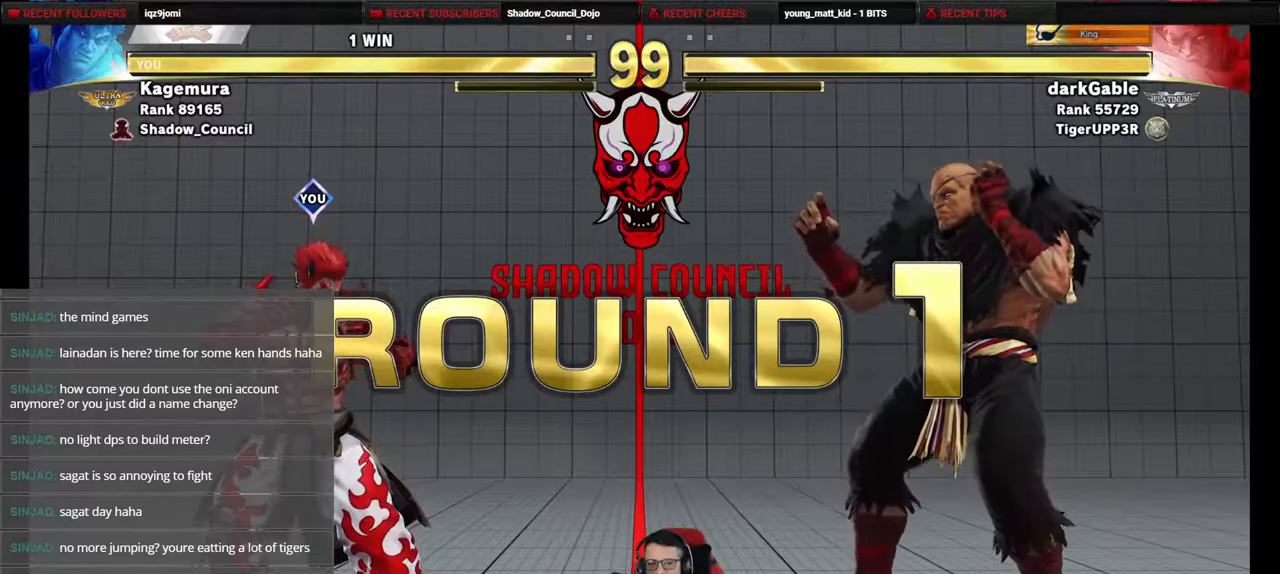
Gameplay with a controller (PlayStation layout); each line is a JSON object with the inputs held at the frame after it. "events" lists button and stick changes between this image and that frame as [ms after this image, input, new state], when the widget could be followed in between. Not read: L3 R3 other_buttons.
{"buttons": ["DPAD_DOWN", "DPAD_LEFT"], "events": [[333, "DPAD_LEFT", "down"], [350, "DPAD_DOWN", "down"]]}
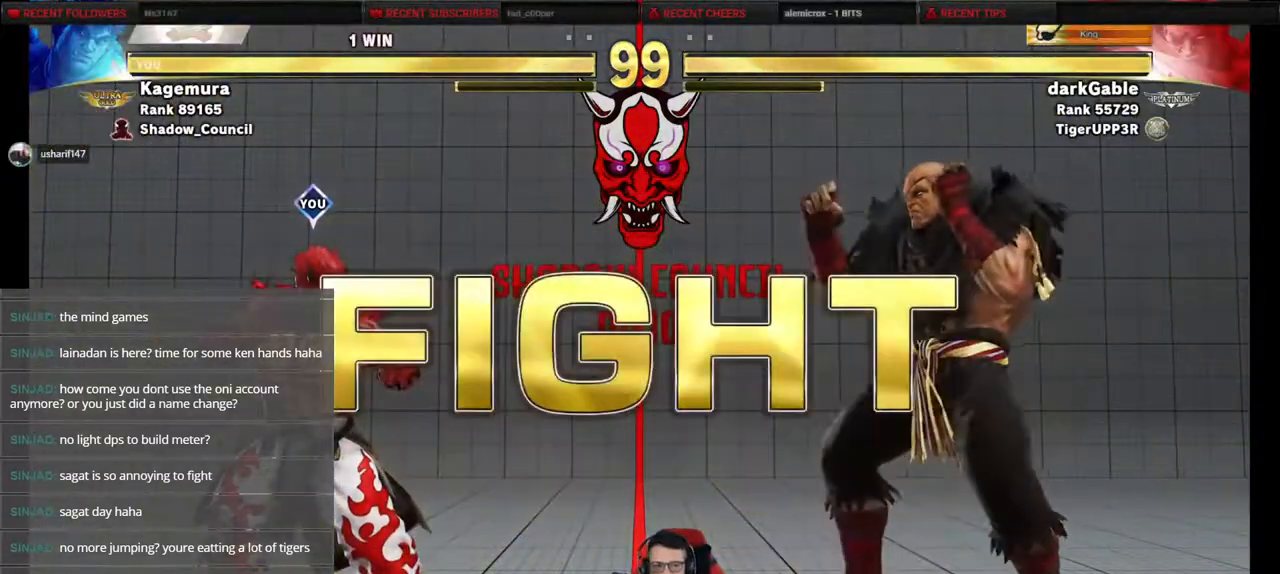
{"buttons": ["DPAD_LEFT"], "events": [[17, "DPAD_DOWN", "up"], [17, "DPAD_LEFT", "up"], [300, "DPAD_LEFT", "down"], [400, "DPAD_DOWN", "down"], [433, "DPAD_DOWN", "up"]]}
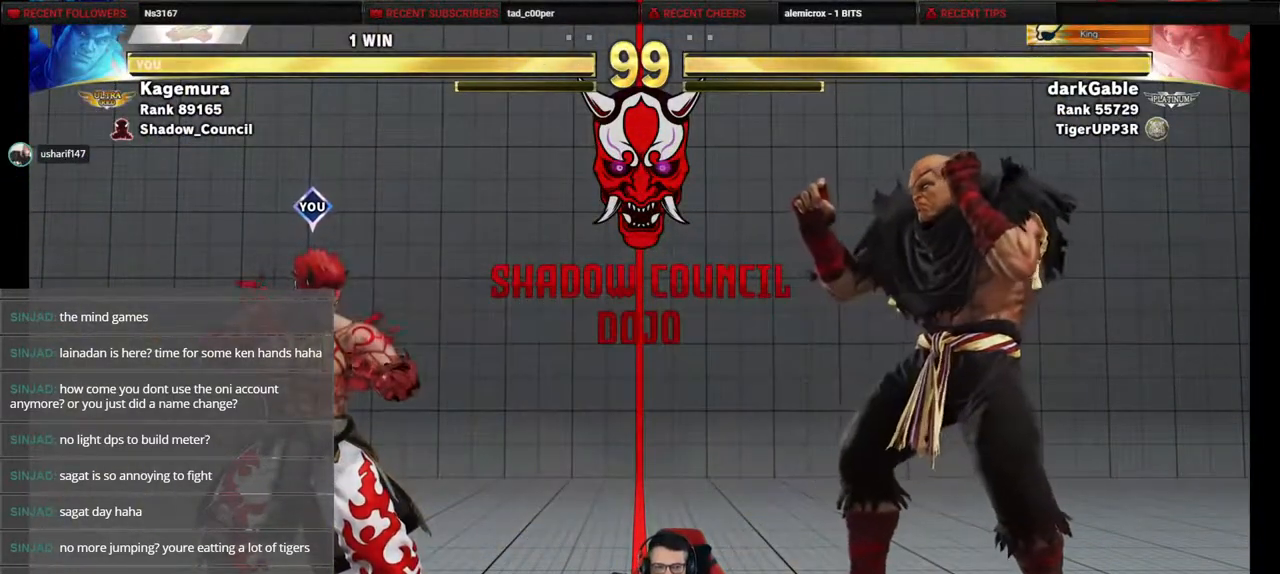
{"buttons": ["DPAD_LEFT"], "events": [[67, "DPAD_DOWN", "down"], [150, "DPAD_DOWN", "up"], [283, "DPAD_LEFT", "up"], [317, "DPAD_RIGHT", "down"], [350, "DPAD_DOWN", "down"], [417, "DPAD_RIGHT", "up"], [433, "DPAD_LEFT", "down"], [467, "DPAD_DOWN", "up"]]}
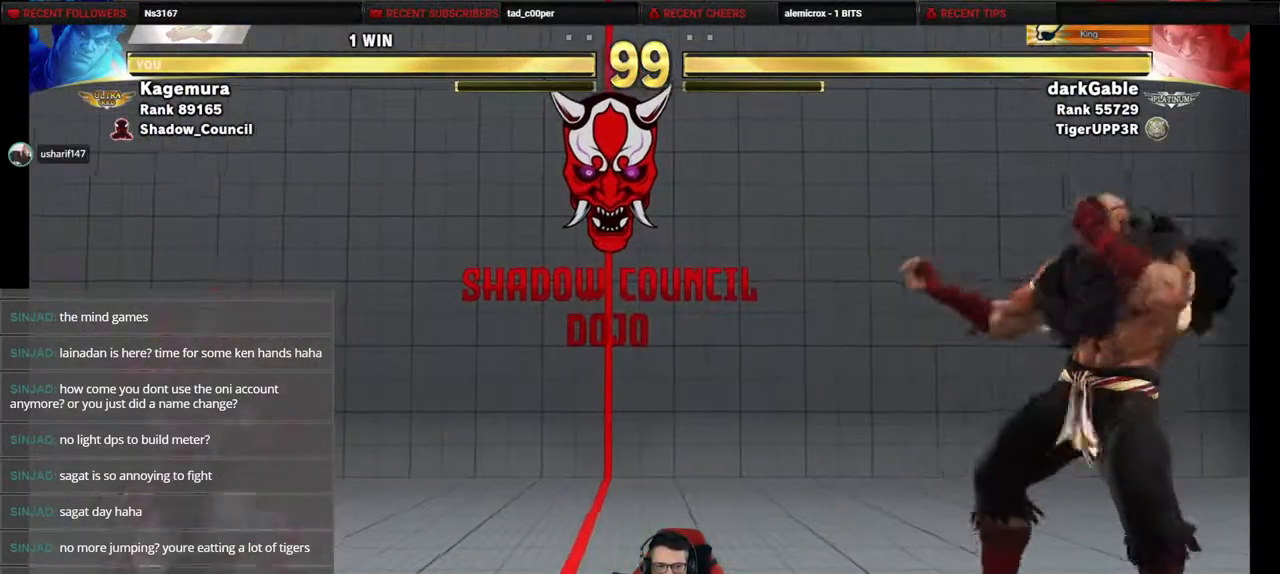
{"buttons": ["SQUARE", "DPAD_LEFT"], "events": [[17, "SQUARE", "down"]]}
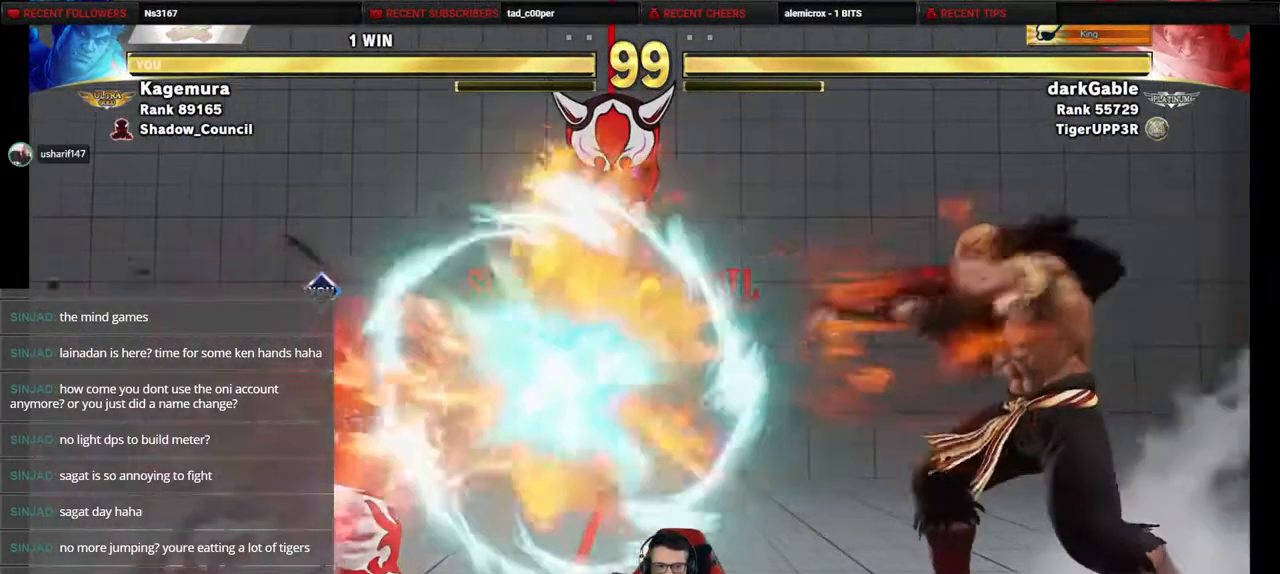
{"buttons": ["R1", "DPAD_LEFT"], "events": [[67, "DPAD_LEFT", "up"], [117, "SQUARE", "up"], [133, "DPAD_RIGHT", "down"], [200, "DPAD_DOWN", "down"], [250, "DPAD_RIGHT", "up"], [267, "DPAD_LEFT", "down"], [317, "DPAD_DOWN", "up"], [367, "R1", "down"]]}
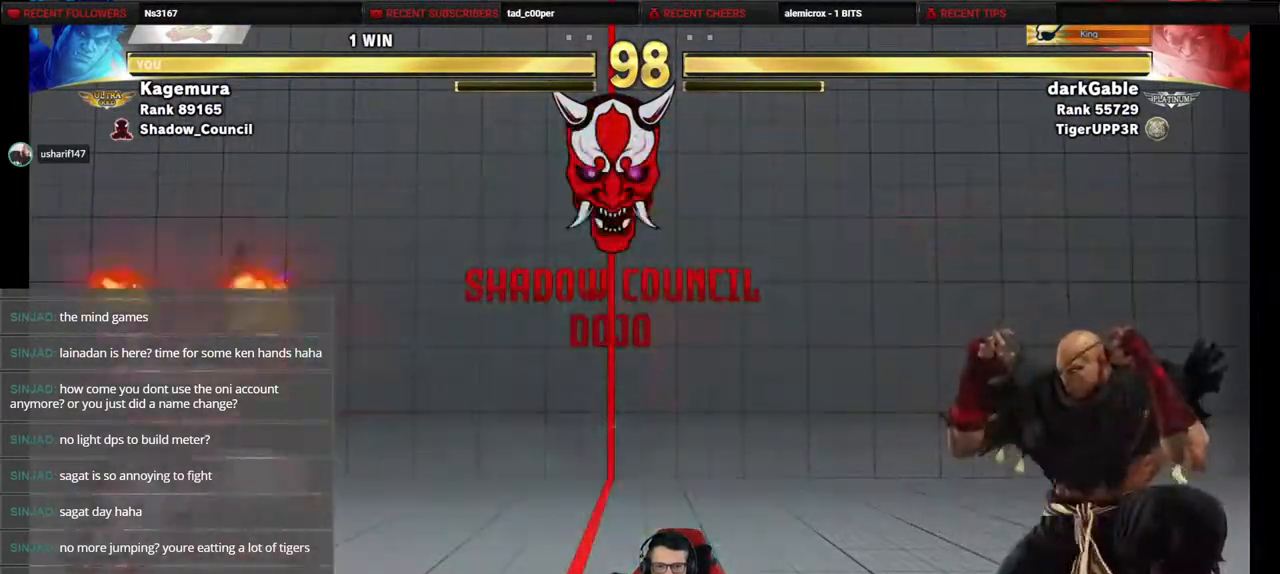
{"buttons": ["R1", "DPAD_LEFT"], "events": []}
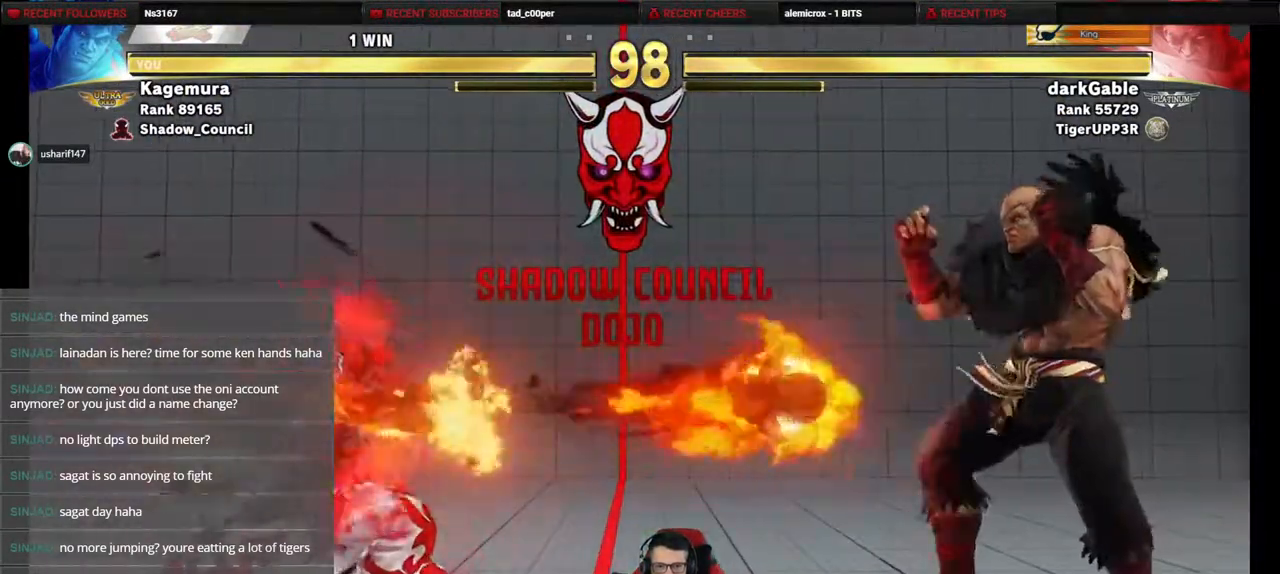
{"buttons": ["DPAD_RIGHT"], "events": [[150, "R1", "up"], [233, "DPAD_LEFT", "up"], [317, "DPAD_RIGHT", "down"], [383, "DPAD_RIGHT", "up"], [483, "DPAD_RIGHT", "down"]]}
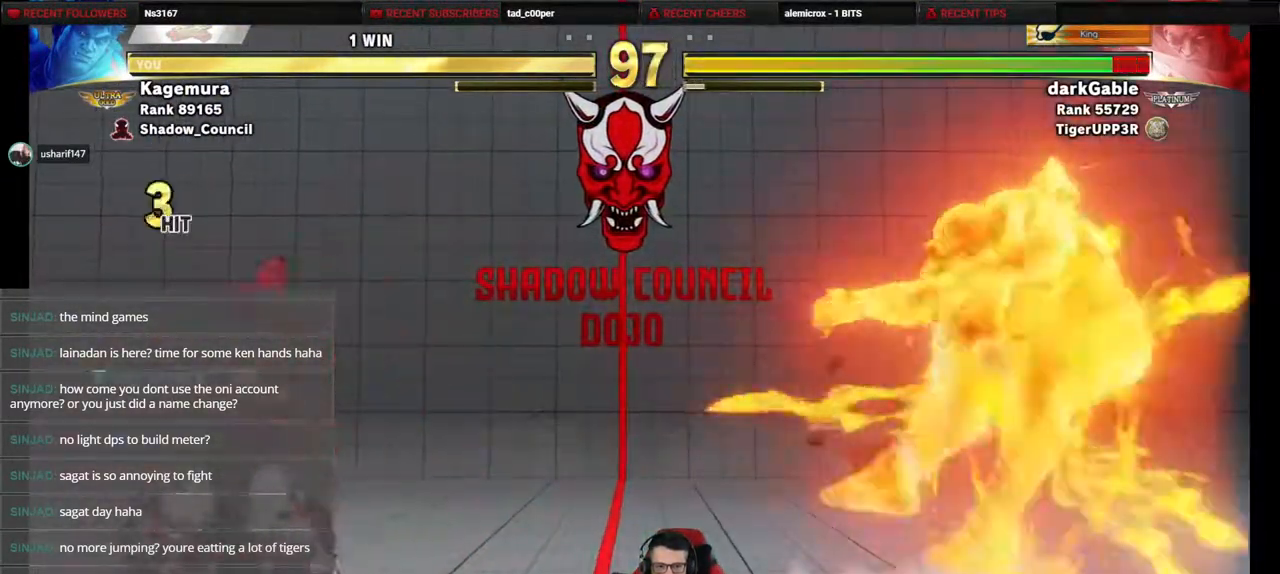
{"buttons": [], "events": [[50, "DPAD_RIGHT", "up"], [133, "DPAD_RIGHT", "down"], [183, "DPAD_RIGHT", "up"], [283, "DPAD_RIGHT", "down"], [333, "DPAD_RIGHT", "up"], [433, "DPAD_RIGHT", "down"], [483, "DPAD_RIGHT", "up"]]}
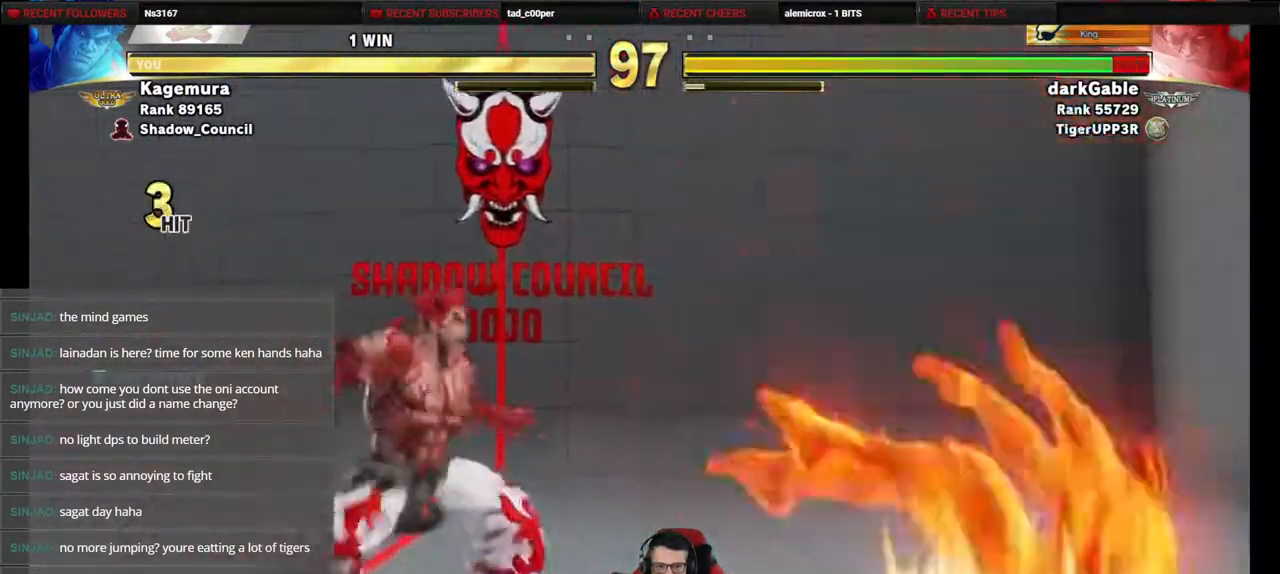
{"buttons": ["DPAD_RIGHT"], "events": [[83, "DPAD_RIGHT", "down"], [150, "DPAD_RIGHT", "up"], [233, "DPAD_RIGHT", "down"], [317, "DPAD_RIGHT", "up"], [383, "DPAD_RIGHT", "down"]]}
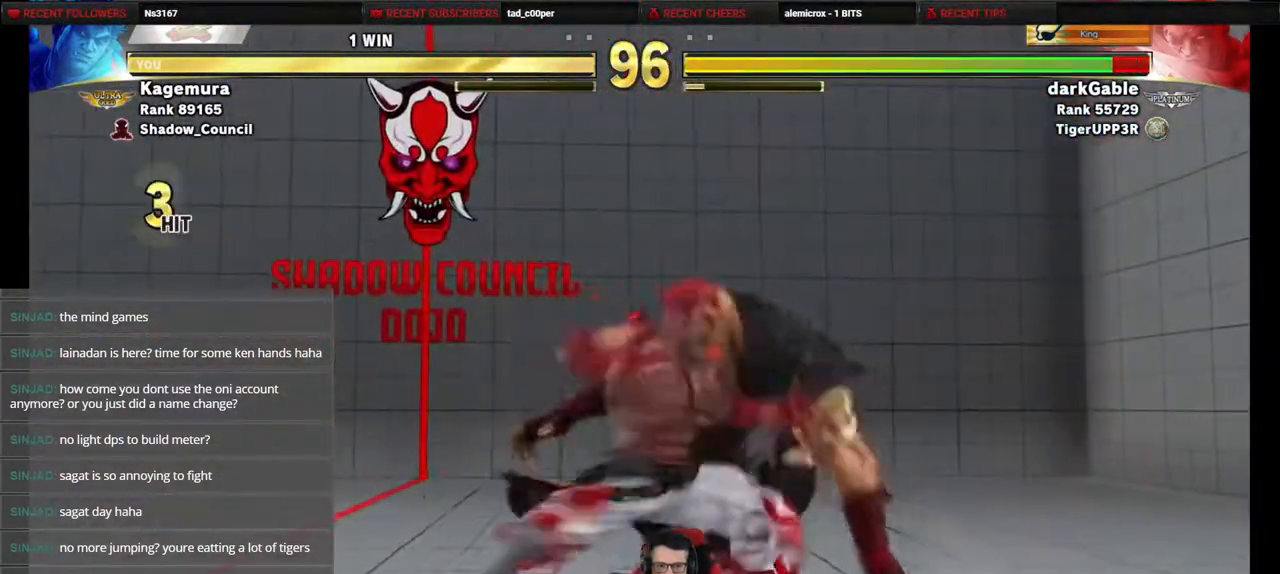
{"buttons": ["DPAD_DOWN", "DPAD_LEFT"], "events": [[17, "DPAD_RIGHT", "up"], [33, "DPAD_LEFT", "down"], [50, "DPAD_DOWN", "down"], [267, "SQUARE", "down"], [400, "SQUARE", "up"]]}
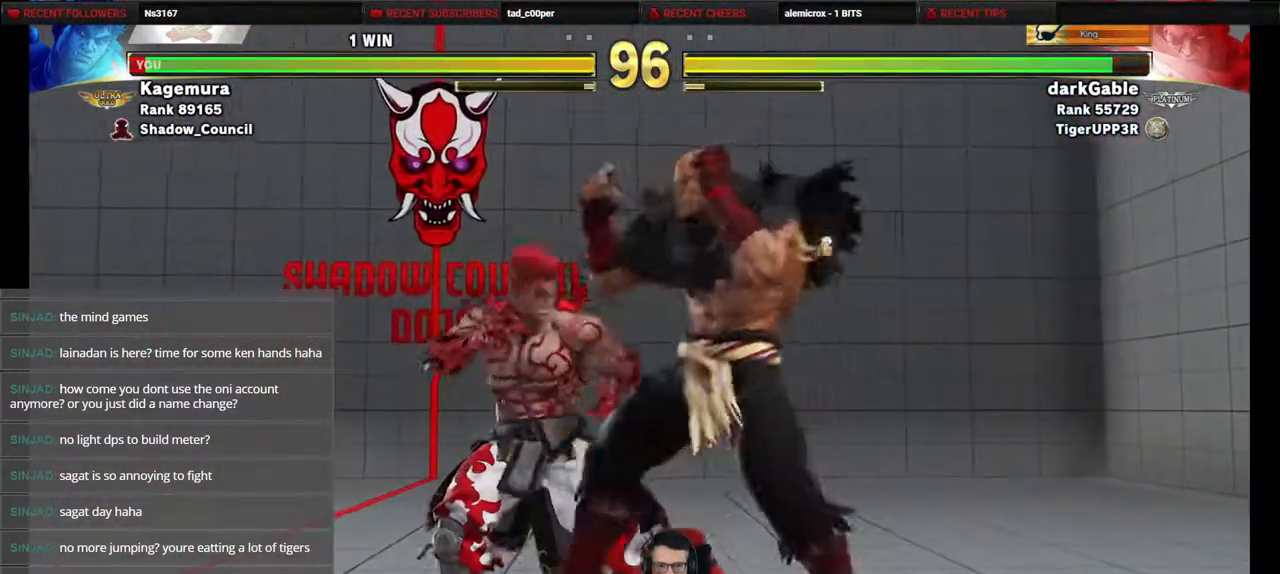
{"buttons": ["DPAD_DOWN", "DPAD_LEFT"], "events": [[233, "SQUARE", "down"], [383, "SQUARE", "up"]]}
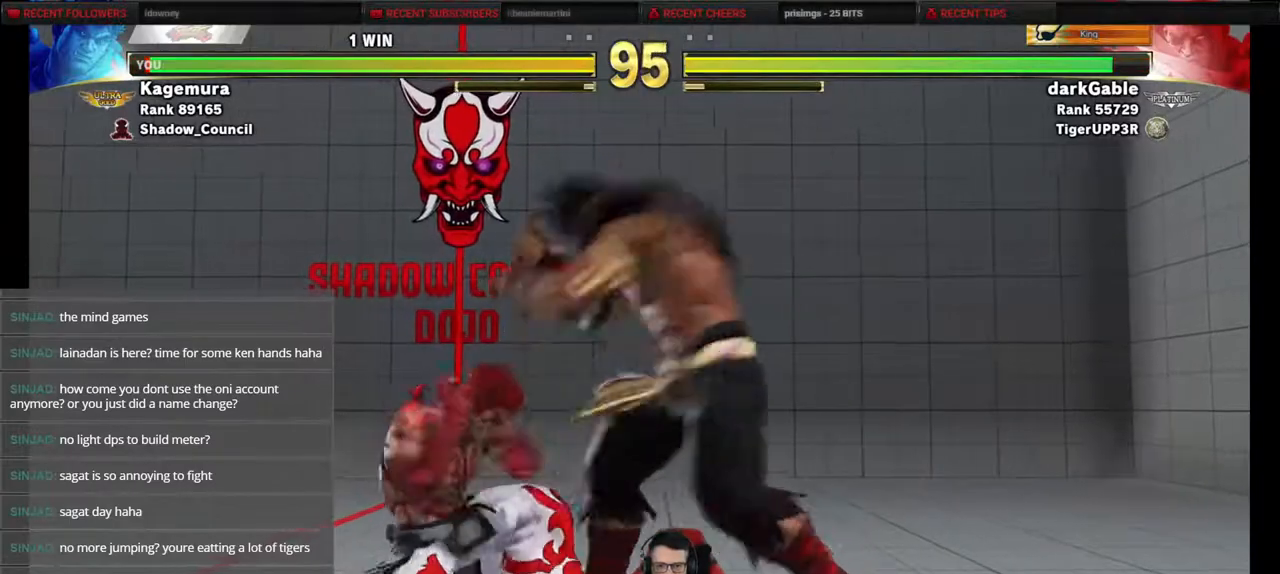
{"buttons": ["DPAD_DOWN", "DPAD_LEFT"], "events": []}
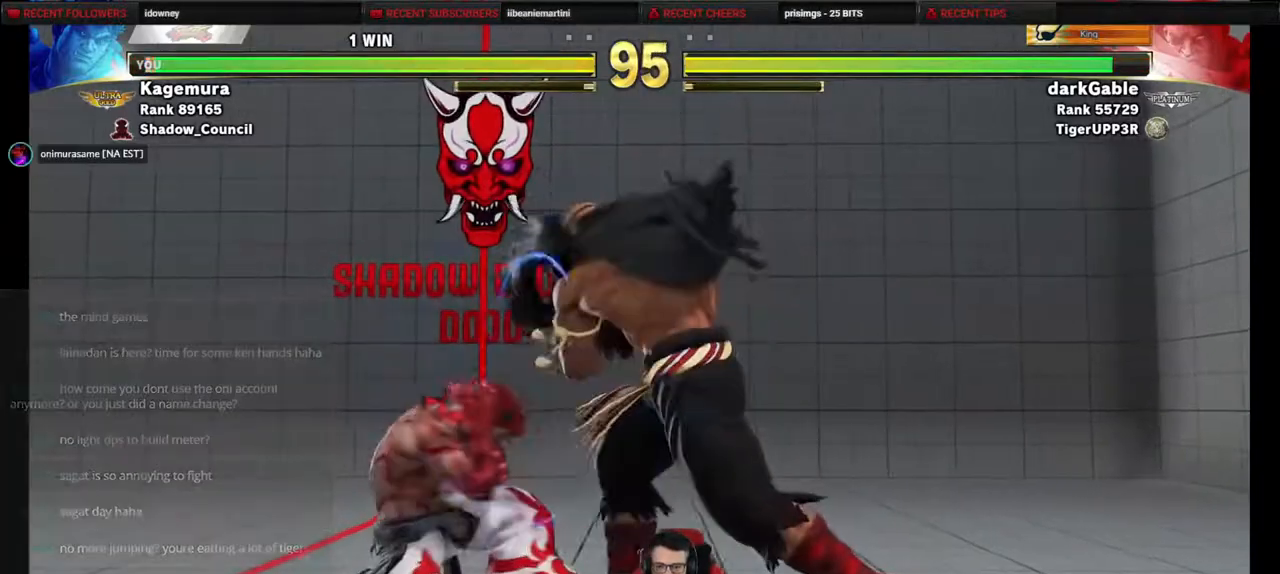
{"buttons": ["DPAD_DOWN", "DPAD_LEFT"], "events": []}
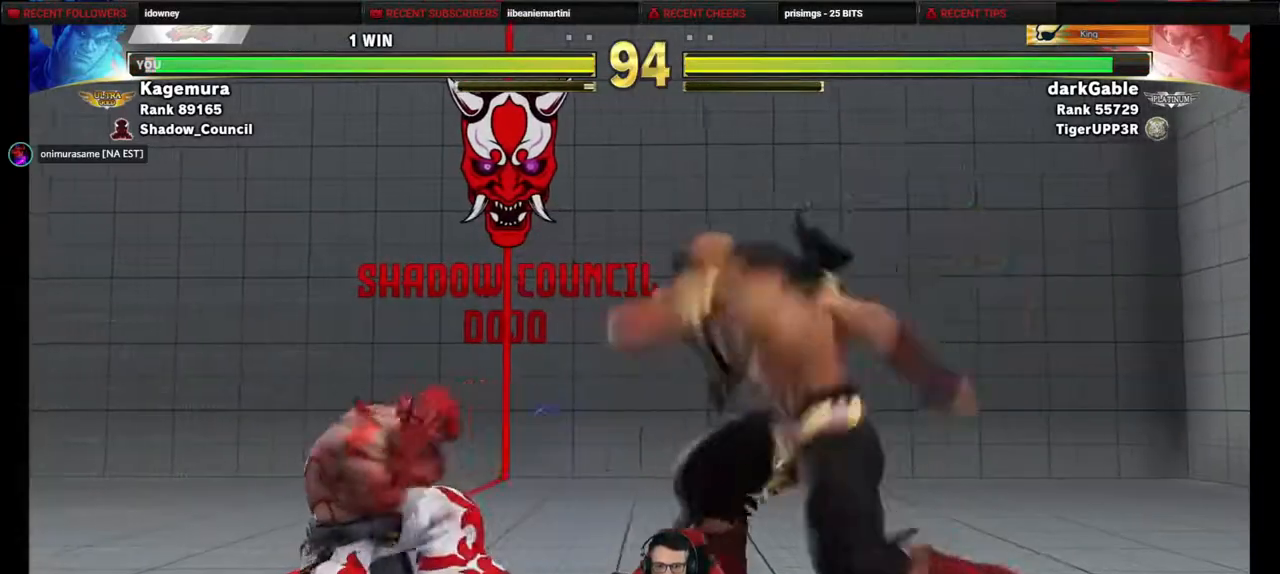
{"buttons": ["DPAD_DOWN", "DPAD_LEFT"], "events": []}
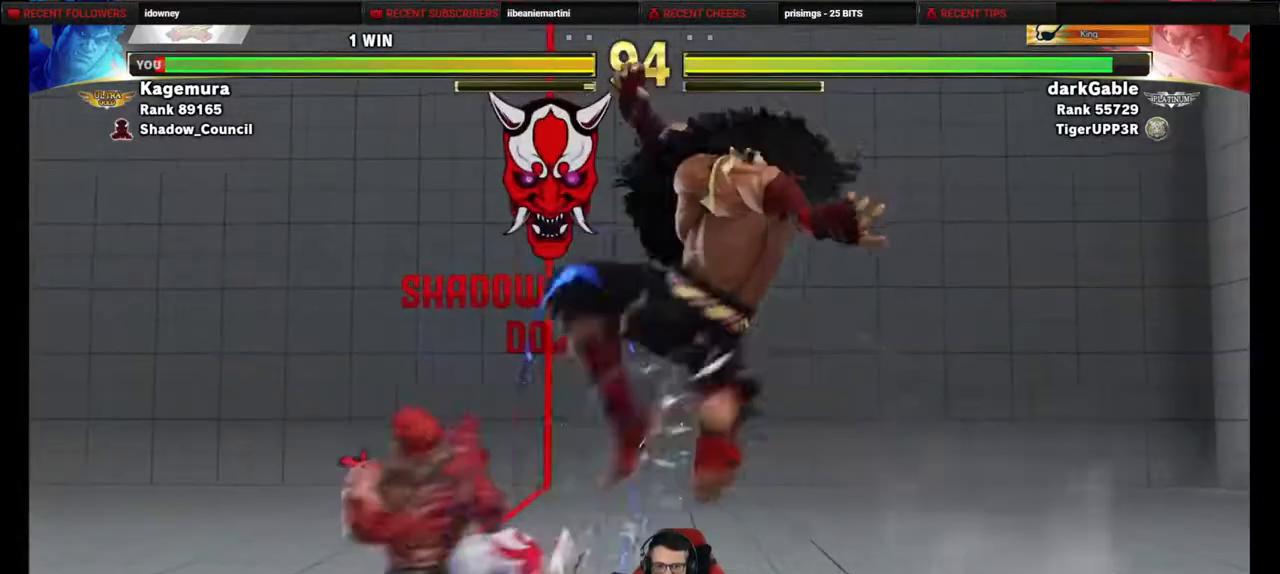
{"buttons": ["DPAD_DOWN", "DPAD_LEFT"], "events": [[183, "TRIANGLE", "down"], [250, "TRIANGLE", "up"], [300, "TRIANGLE", "down"], [367, "TRIANGLE", "up"]]}
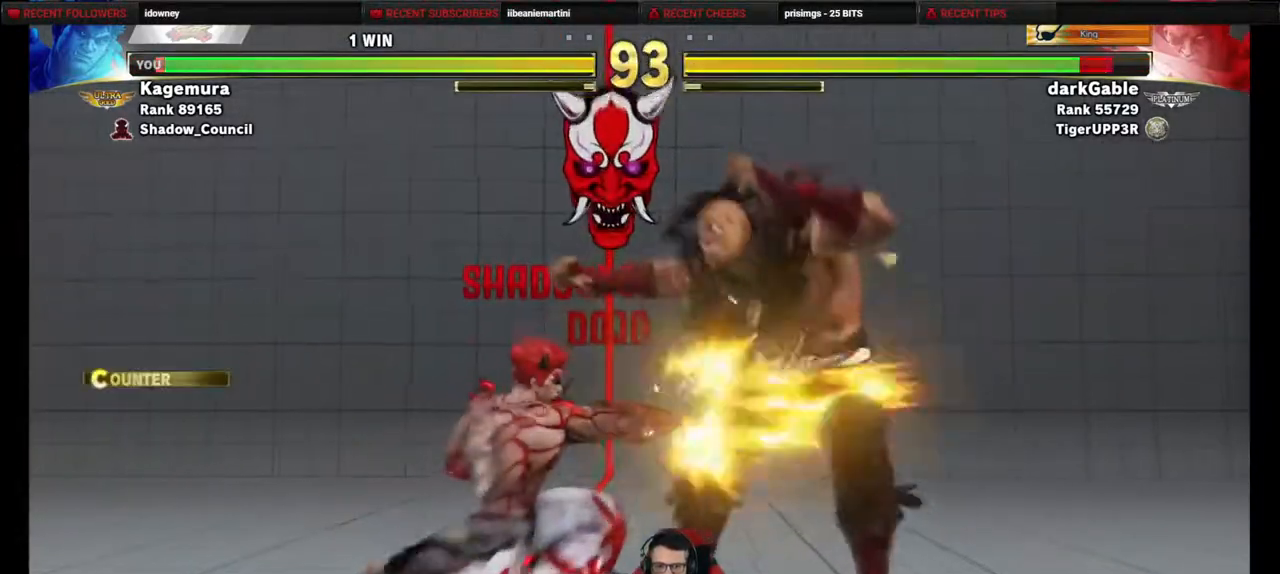
{"buttons": ["TRIANGLE"], "events": [[100, "DPAD_LEFT", "up"], [117, "DPAD_RIGHT", "down"], [150, "DPAD_DOWN", "up"], [467, "DPAD_RIGHT", "up"], [500, "TRIANGLE", "down"]]}
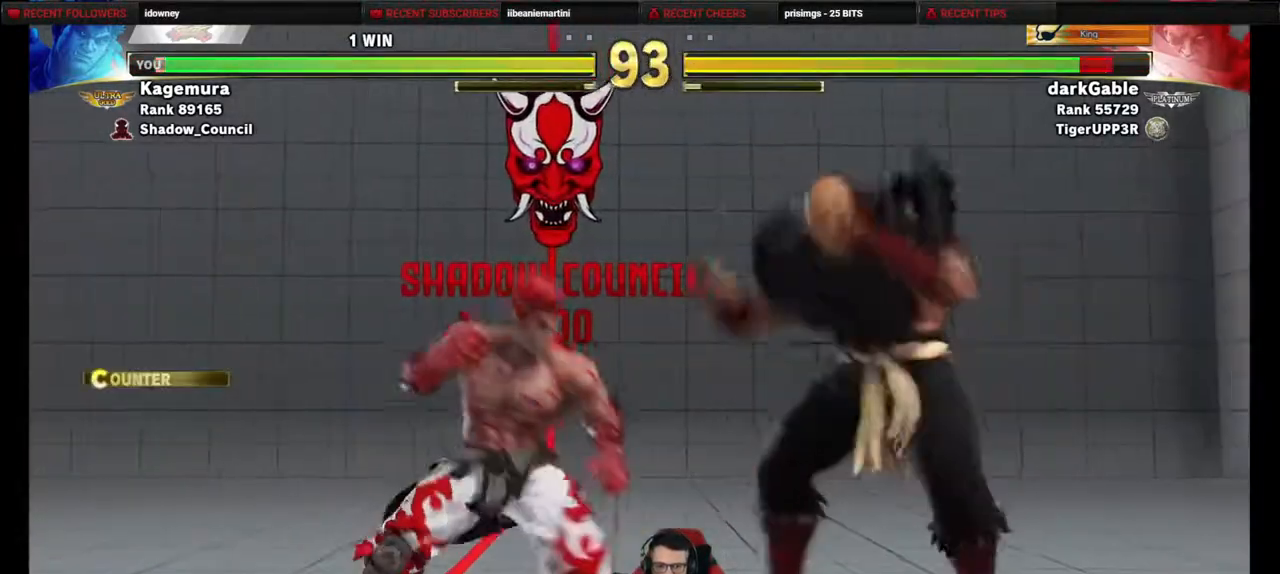
{"buttons": ["SQUARE", "DPAD_LEFT"], "events": [[67, "DPAD_RIGHT", "down"], [117, "DPAD_DOWN", "down"], [133, "TRIANGLE", "up"], [150, "DPAD_LEFT", "down"], [150, "DPAD_RIGHT", "up"], [200, "DPAD_DOWN", "up"], [250, "SQUARE", "down"]]}
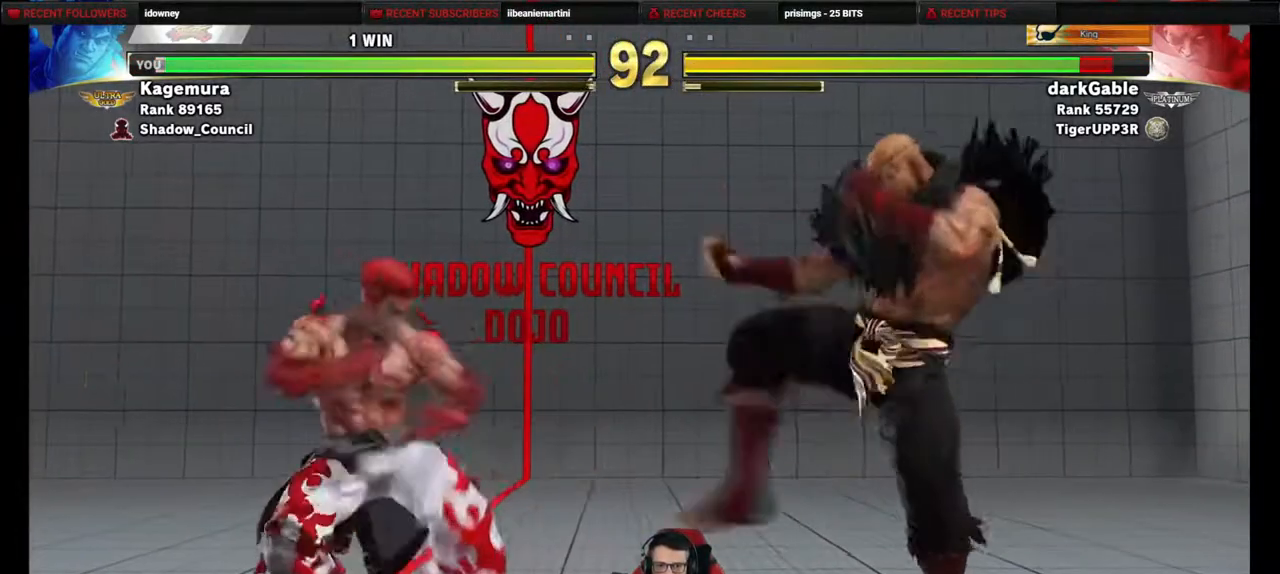
{"buttons": ["DPAD_DOWN", "DPAD_LEFT"], "events": [[17, "DPAD_DOWN", "down"], [17, "SQUARE", "up"]]}
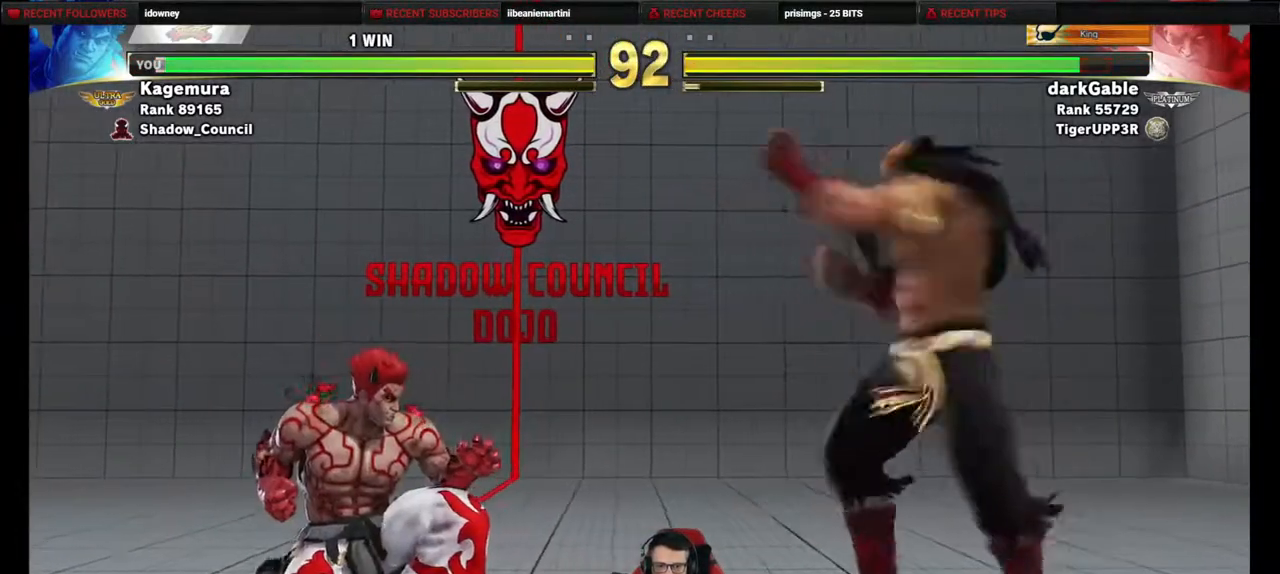
{"buttons": [], "events": [[17, "DPAD_LEFT", "up"], [33, "DPAD_DOWN", "up"], [33, "DPAD_RIGHT", "down"], [33, "DPAD_UP", "down"], [283, "DPAD_RIGHT", "up"], [350, "DPAD_UP", "up"]]}
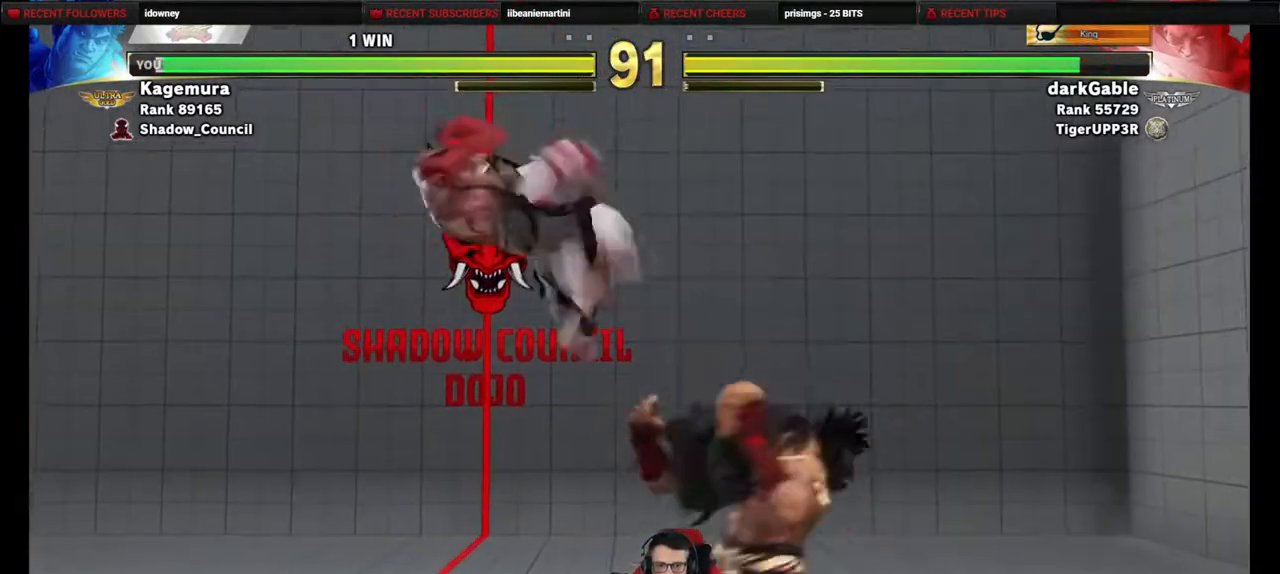
{"buttons": ["DPAD_LEFT"], "events": [[33, "CIRCLE", "down"], [133, "CIRCLE", "up"], [217, "DPAD_LEFT", "down"]]}
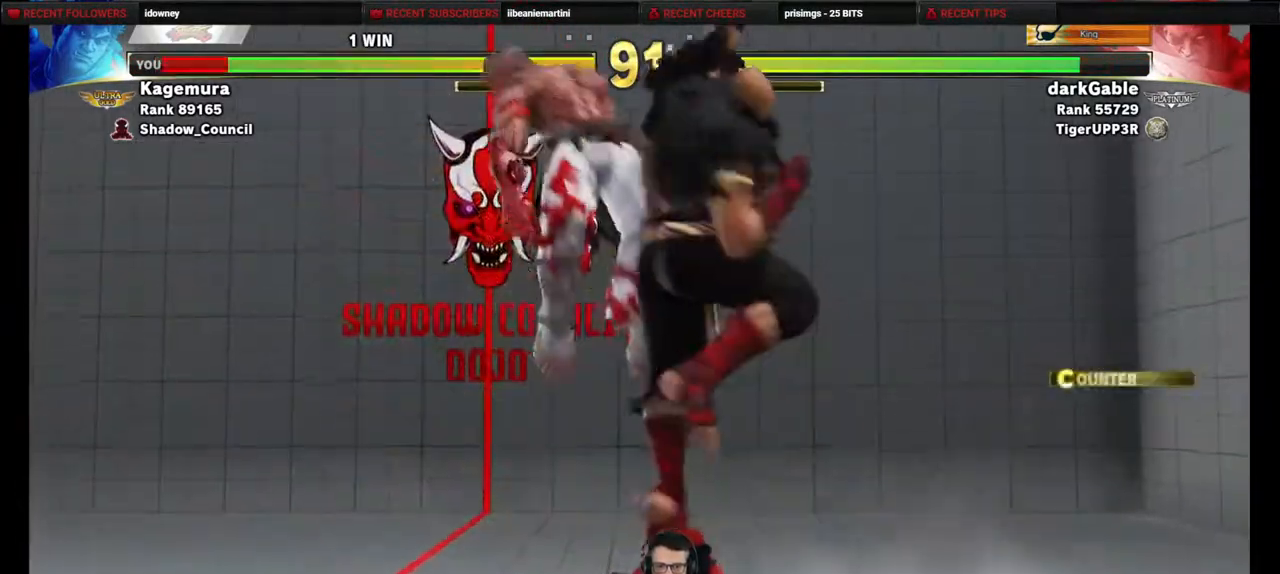
{"buttons": ["DPAD_DOWN", "DPAD_LEFT"], "events": [[317, "DPAD_DOWN", "down"], [417, "DPAD_DOWN", "up"], [500, "DPAD_DOWN", "down"]]}
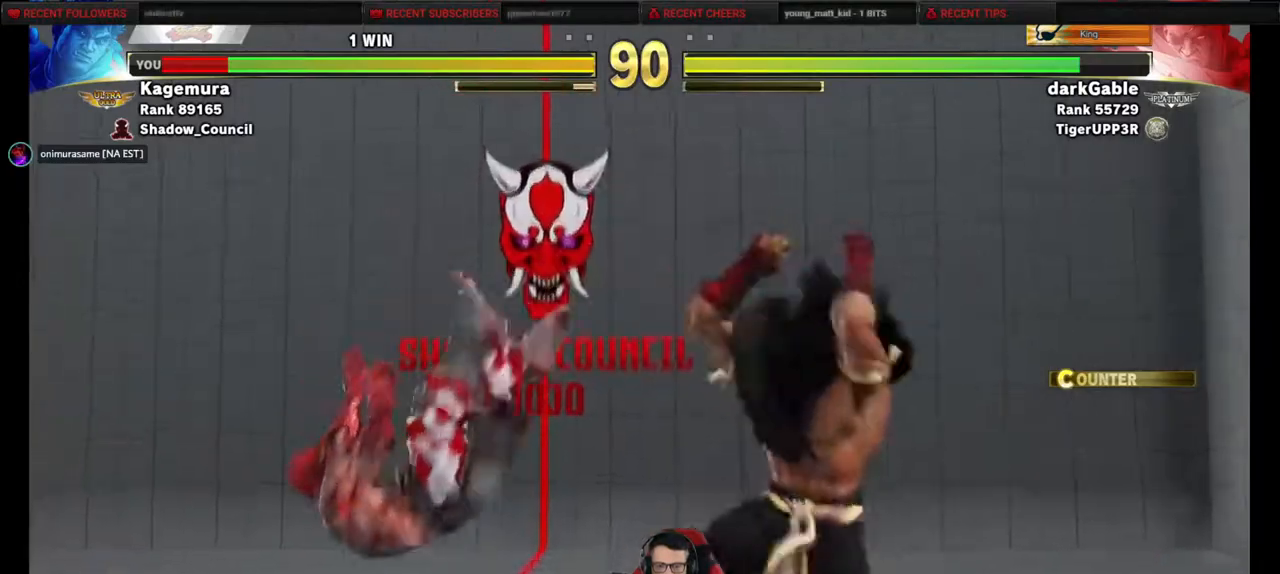
{"buttons": ["DPAD_DOWN", "DPAD_LEFT"], "events": [[133, "DPAD_DOWN", "up"], [183, "DPAD_DOWN", "down"]]}
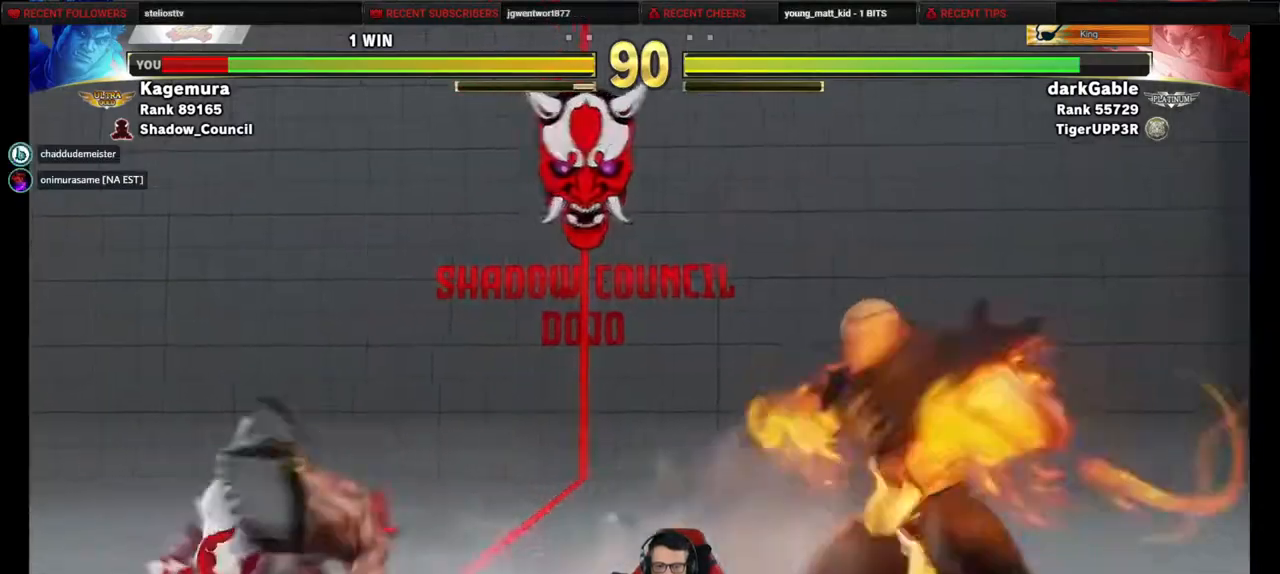
{"buttons": ["DPAD_DOWN", "DPAD_LEFT"], "events": []}
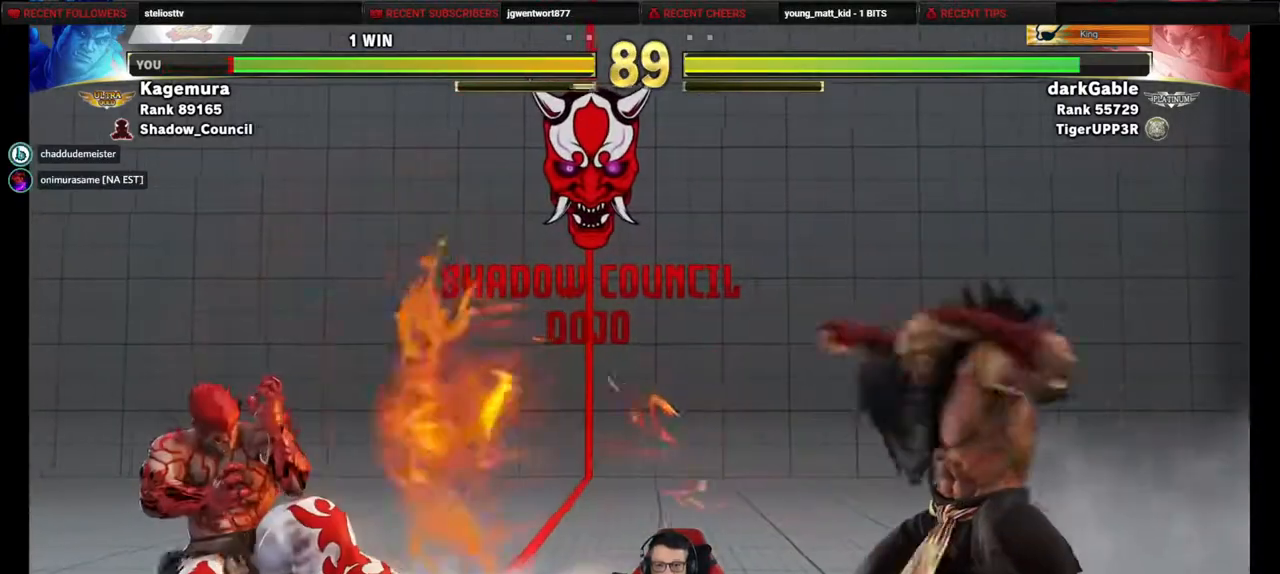
{"buttons": []}
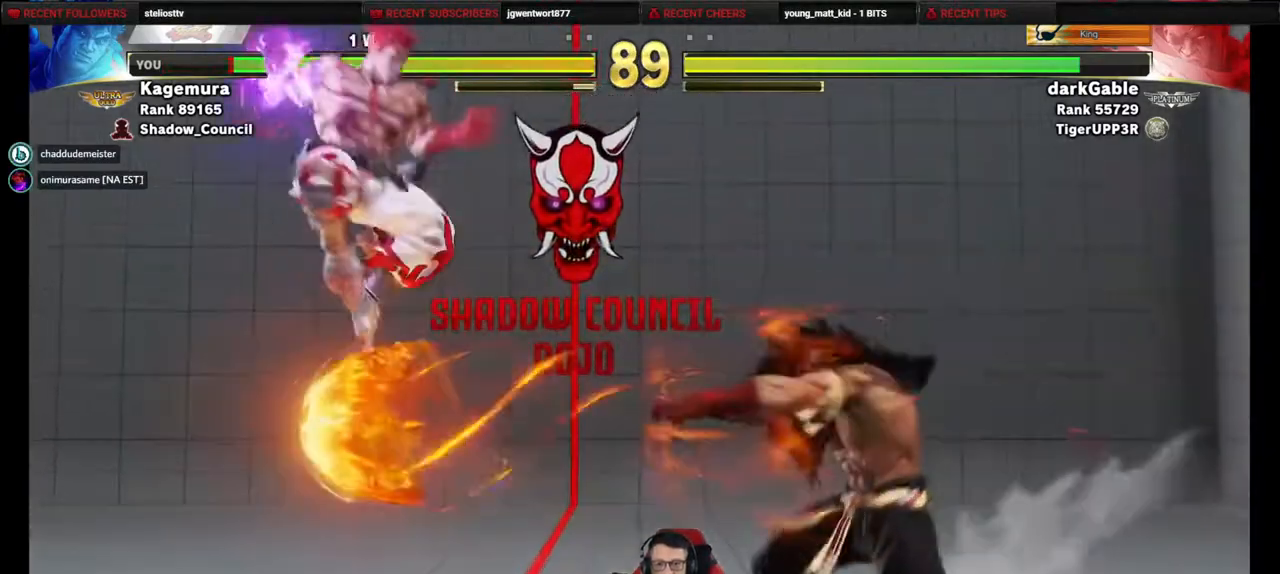
{"buttons": [], "events": []}
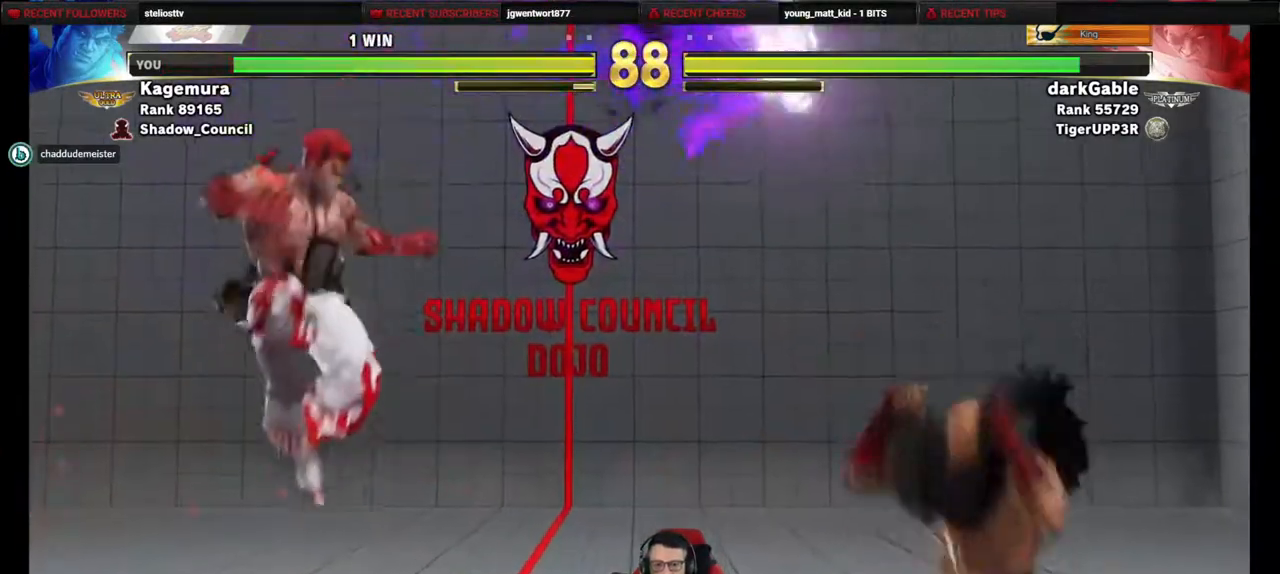
{"buttons": ["DPAD_DOWN", "DPAD_LEFT"], "events": [[133, "DPAD_RIGHT", "down"], [183, "DPAD_RIGHT", "up"], [283, "DPAD_RIGHT", "down"], [350, "DPAD_LEFT", "down"], [350, "DPAD_RIGHT", "up"], [367, "DPAD_DOWN", "down"]]}
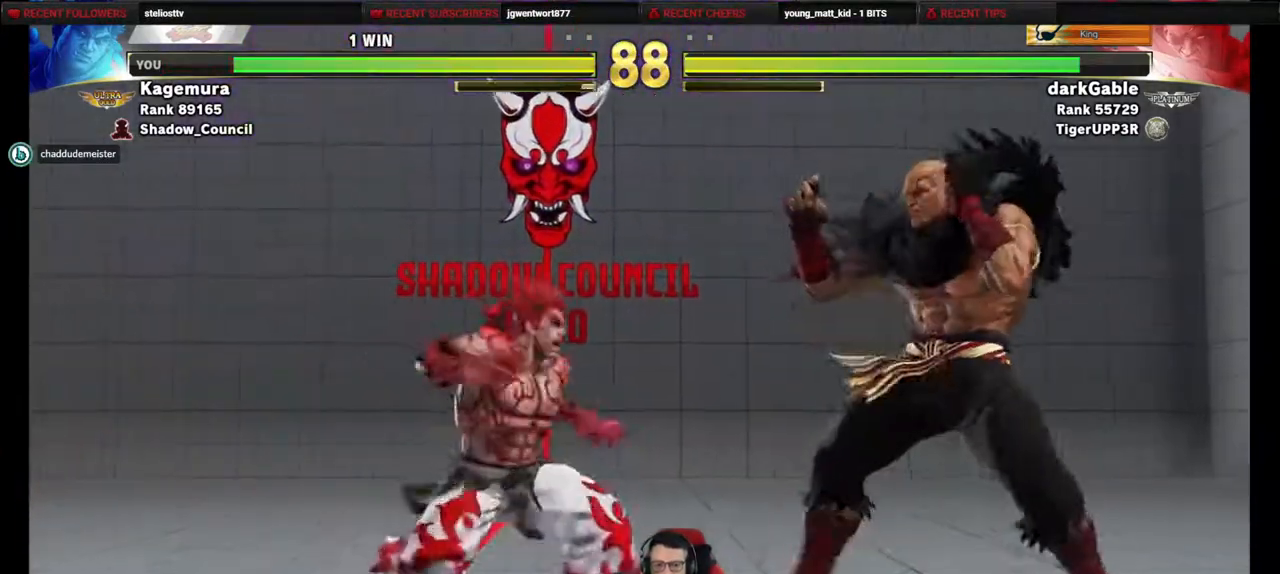
{"buttons": ["DPAD_LEFT"], "events": [[450, "DPAD_DOWN", "up"]]}
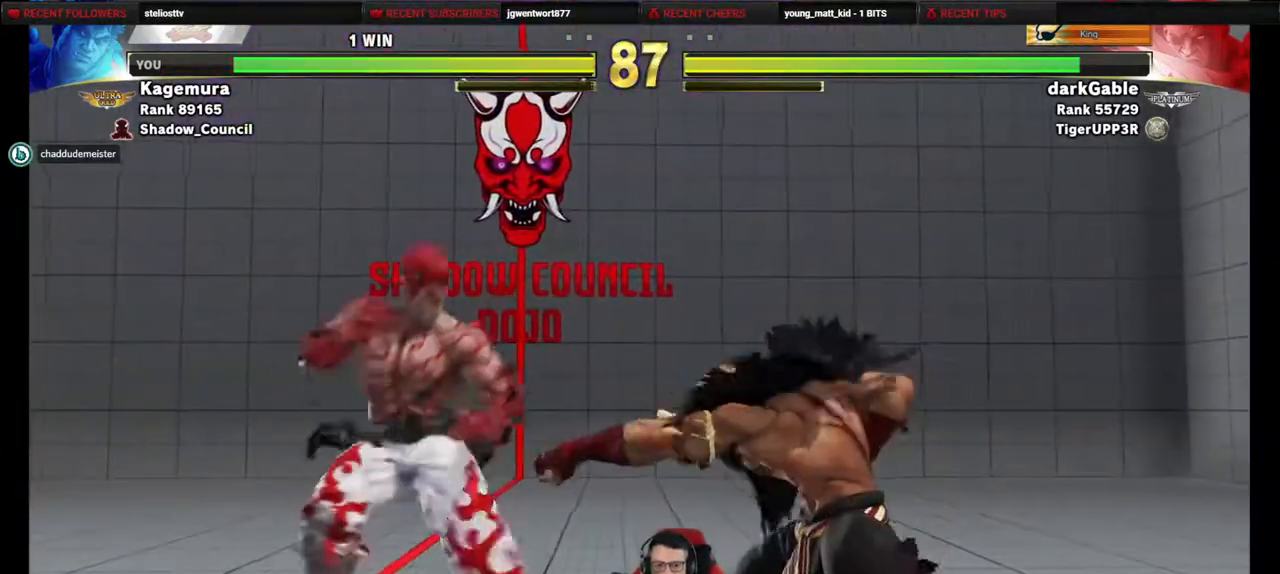
{"buttons": ["DPAD_RIGHT"], "events": [[450, "DPAD_LEFT", "up"], [467, "DPAD_RIGHT", "down"]]}
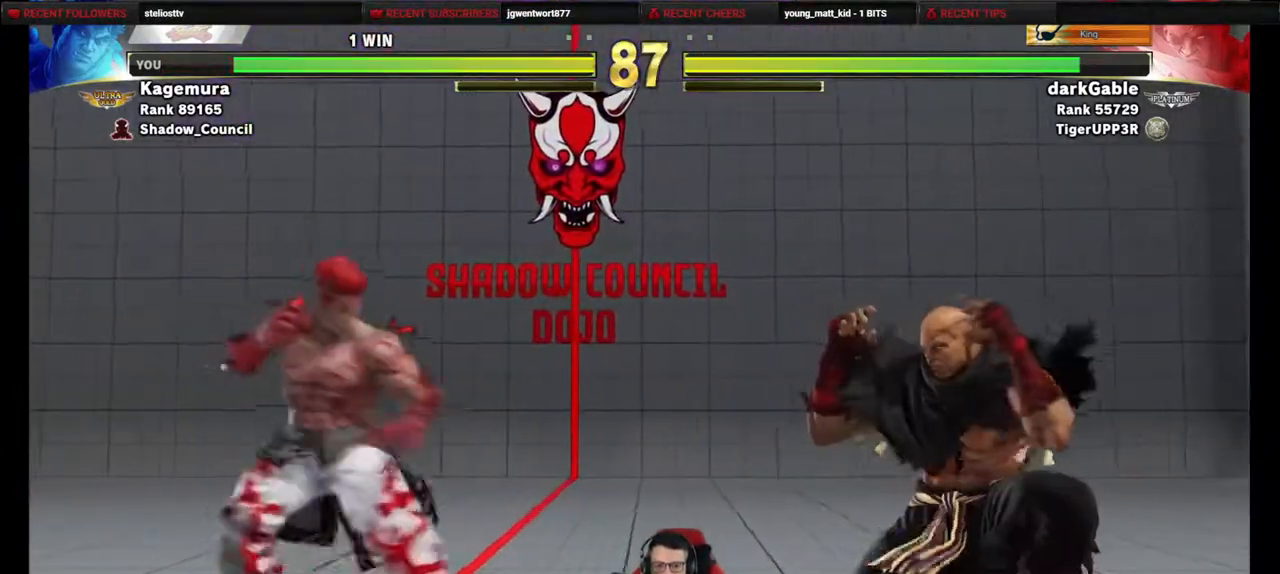
{"buttons": ["SQUARE"], "events": [[17, "DPAD_UP", "down"], [50, "DPAD_RIGHT", "up"], [67, "DPAD_DOWN", "down"], [67, "DPAD_UP", "up"], [133, "DPAD_RIGHT", "down"], [150, "DPAD_DOWN", "up"], [200, "DPAD_RIGHT", "up"], [200, "SQUARE", "down"]]}
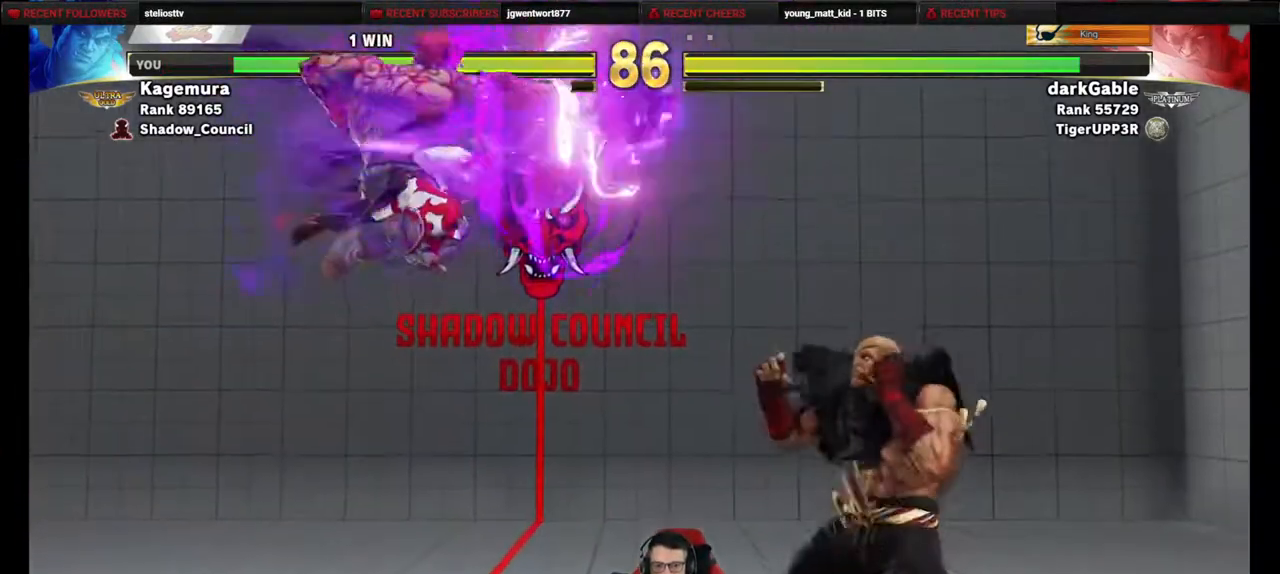
{"buttons": ["DPAD_RIGHT"], "events": [[417, "SQUARE", "up"], [500, "DPAD_RIGHT", "down"]]}